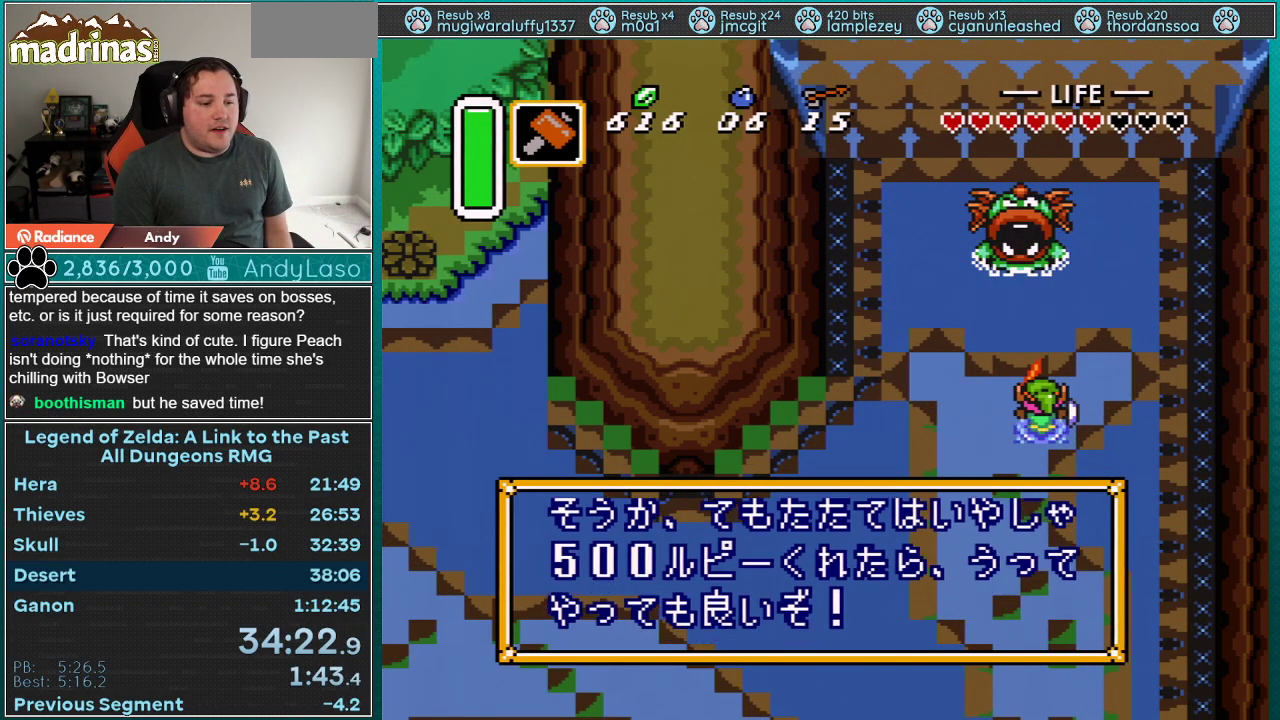
Gameplay with a controller (Nintendo layout); each line is a JSON object with the inputs held at the frame after it. "events" lists button and stick changes between this image and that frame as [ms after this image, input, new state], when the widget could be followed in between. Not read: L3 R3.
{"buttons": ["A", "B"], "events": [[33, "B", "up"], [67, "A", "down"], [117, "A", "up"], [117, "B", "down"], [150, "B", "up"], [217, "A", "down"], [250, "B", "down"], [283, "A", "up"], [283, "B", "up"], [333, "A", "down"], [367, "B", "down"], [433, "A", "up"], [433, "B", "up"], [500, "A", "down"], [500, "B", "down"]]}
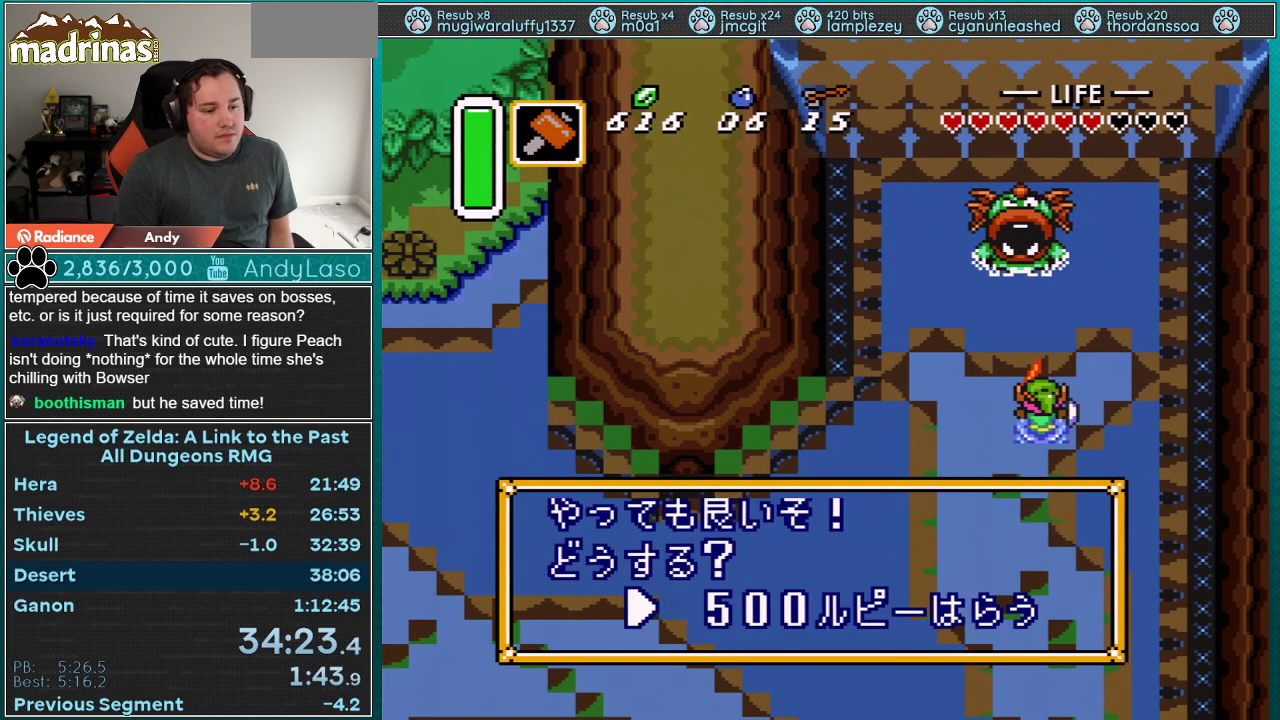
{"buttons": ["A"], "events": [[83, "A", "up"], [83, "B", "up"], [150, "A", "down"], [250, "A", "up"], [283, "B", "down"], [317, "A", "down"], [333, "B", "up"], [400, "A", "up"], [467, "A", "down"]]}
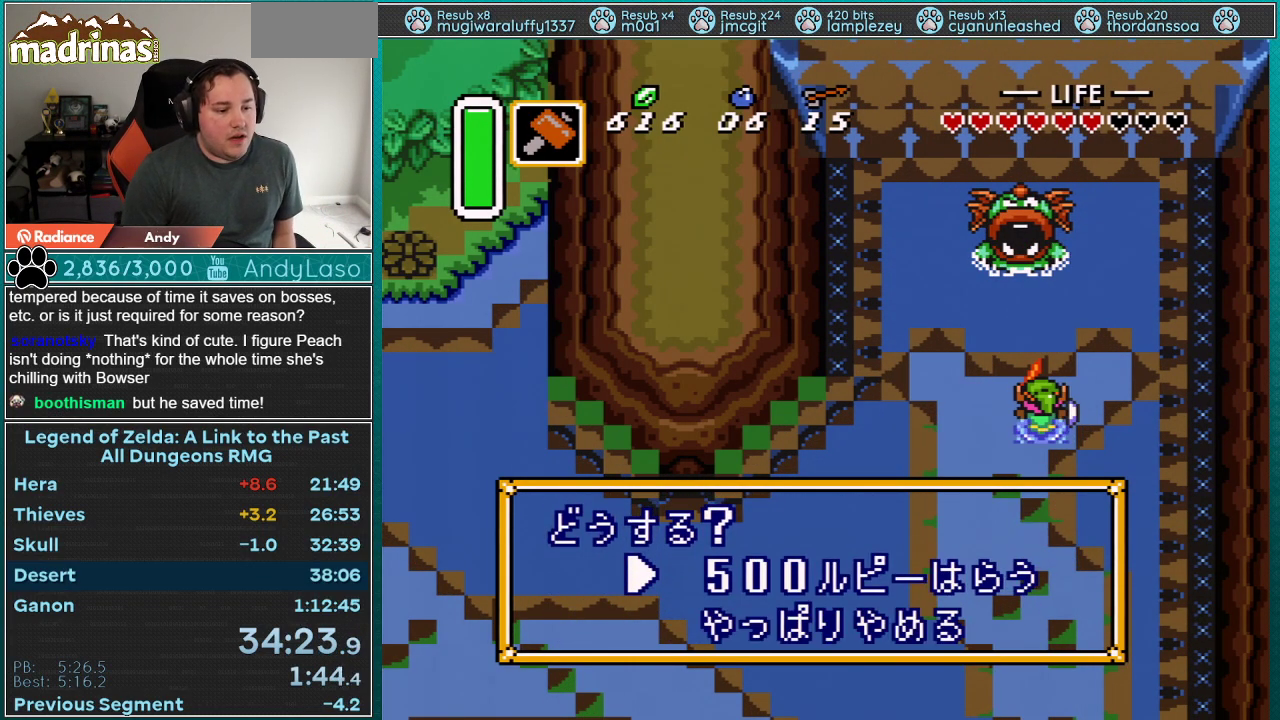
{"buttons": ["B"], "events": [[67, "A", "up"], [67, "B", "down"], [117, "A", "down"], [117, "B", "up"], [183, "B", "down"], [217, "A", "up"], [283, "A", "down"], [283, "B", "up"], [333, "A", "up"], [333, "B", "down"], [433, "A", "down"], [433, "B", "up"], [500, "A", "up"], [500, "B", "down"]]}
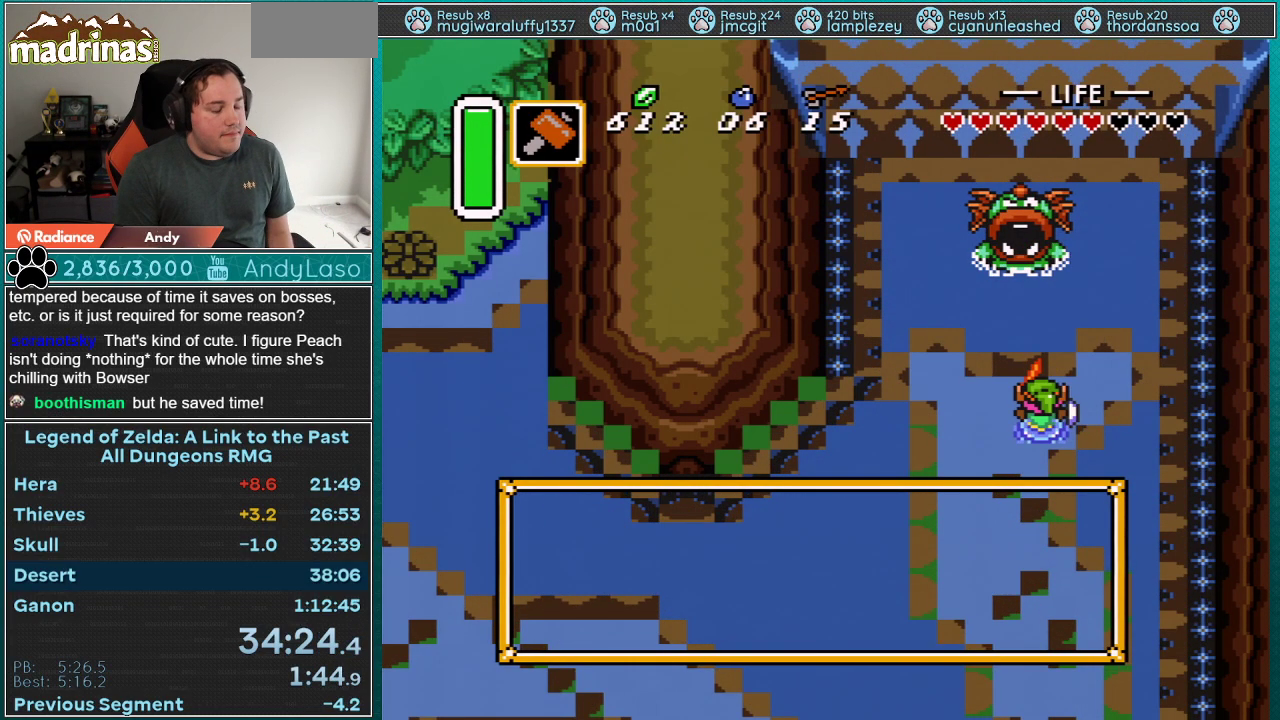
{"buttons": [], "events": [[33, "B", "up"], [50, "A", "down"], [150, "A", "up"], [150, "B", "down"], [183, "B", "up"], [217, "A", "down"], [250, "B", "down"], [300, "A", "up"], [300, "B", "up"], [367, "A", "down"], [367, "B", "down"], [467, "A", "up"], [467, "B", "up"]]}
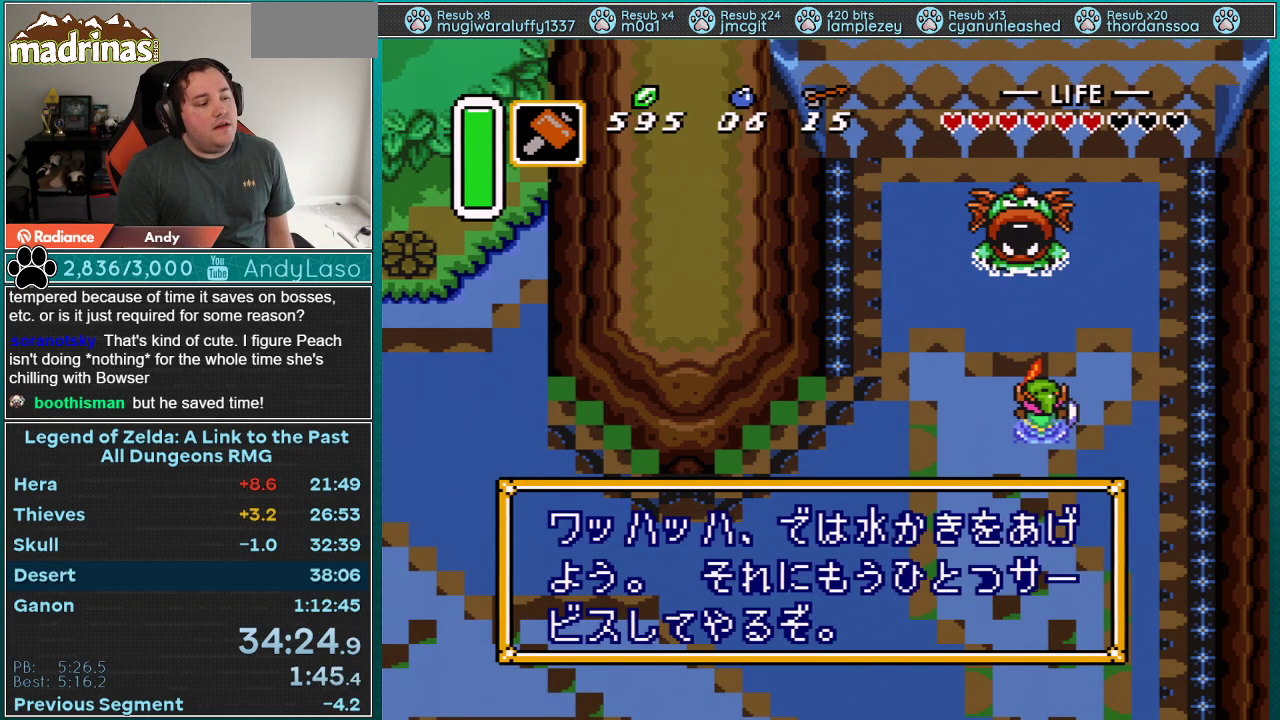
{"buttons": ["A", "B"], "events": [[33, "A", "down"], [150, "A", "up"], [217, "A", "down"], [283, "A", "up"], [317, "B", "down"], [333, "A", "down"], [367, "B", "up"], [433, "A", "up"], [467, "B", "down"], [500, "A", "down"]]}
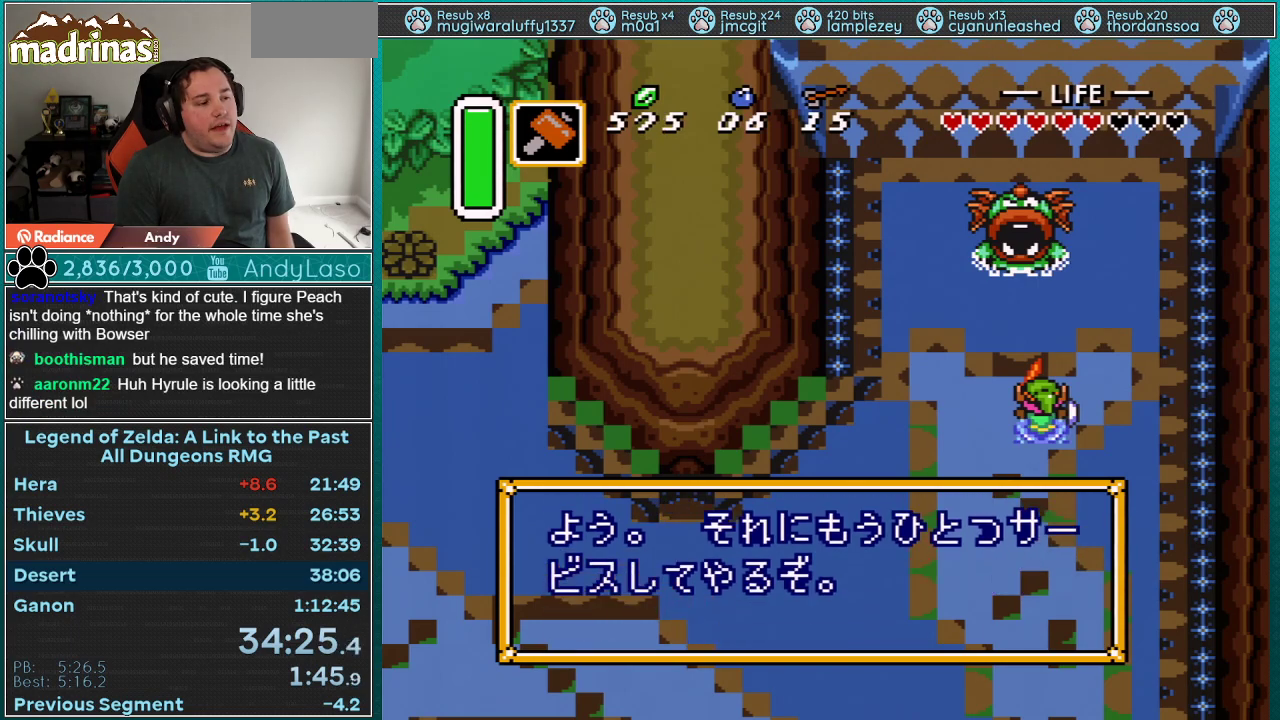
{"buttons": ["A"], "events": [[33, "B", "up"], [83, "A", "up"], [83, "B", "down"], [183, "A", "down"], [183, "B", "up"], [250, "A", "up"], [250, "B", "down"], [317, "A", "down"], [317, "B", "up"], [400, "A", "up"], [400, "B", "down"], [467, "A", "down"], [467, "B", "up"]]}
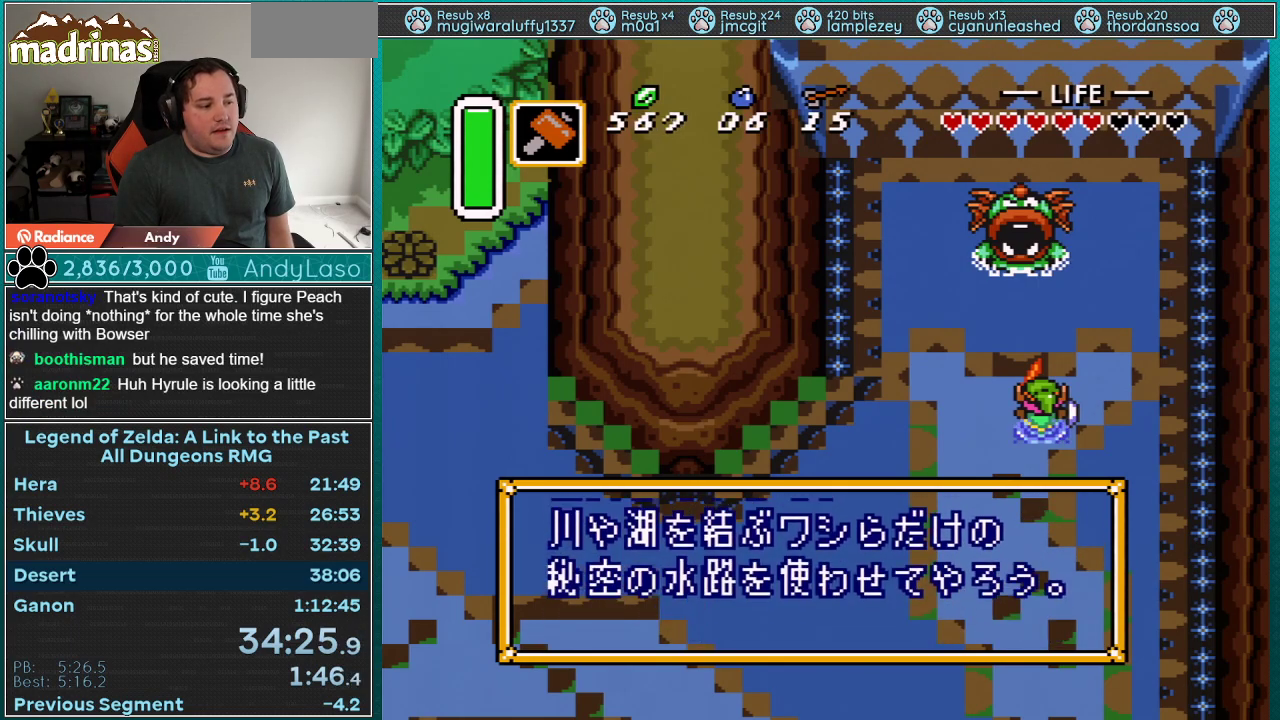
{"buttons": ["B"], "events": [[67, "A", "up"], [117, "A", "down"], [217, "A", "up"], [267, "A", "down"], [300, "B", "down"], [333, "A", "up"], [367, "B", "up"], [433, "A", "down"], [467, "B", "down"], [500, "A", "up"]]}
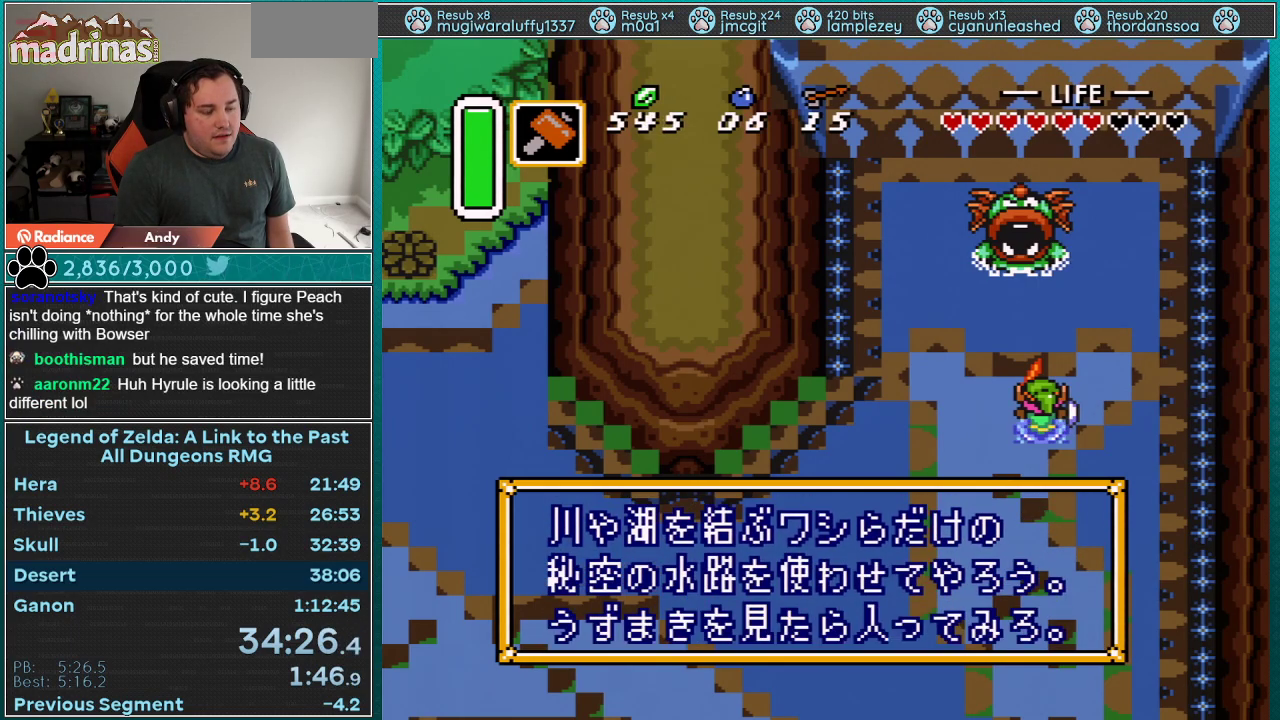
{"buttons": [], "events": [[33, "B", "up"], [83, "A", "down"], [83, "B", "down"], [150, "A", "up"], [183, "B", "up"], [250, "A", "down"], [250, "B", "down"], [317, "A", "up"], [317, "B", "up"], [367, "A", "down"], [367, "B", "down"], [467, "A", "up"], [467, "B", "up"]]}
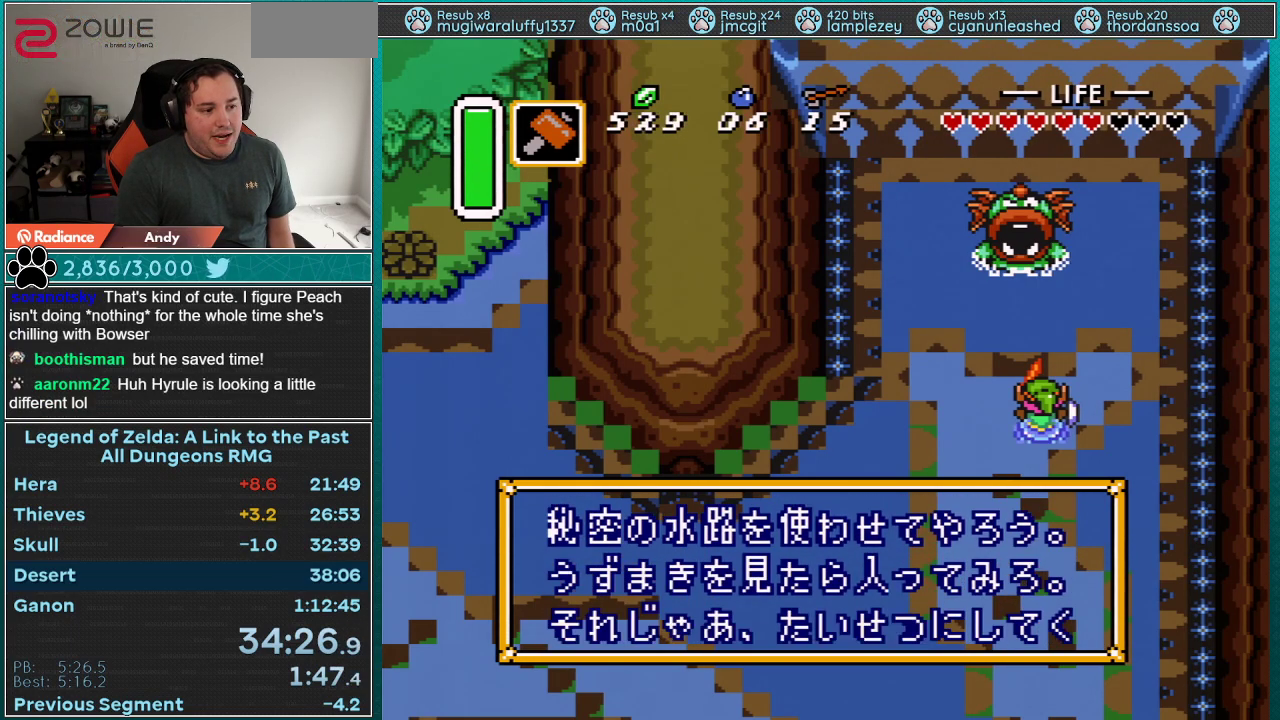
{"buttons": ["A", "B"], "events": [[33, "B", "down"], [67, "A", "down"], [83, "B", "up"], [117, "A", "up"], [183, "A", "down"], [183, "B", "down"], [250, "B", "up"], [283, "A", "up"], [300, "B", "down"], [333, "A", "down"], [367, "B", "up"], [400, "A", "up"], [467, "B", "down"], [500, "A", "down"]]}
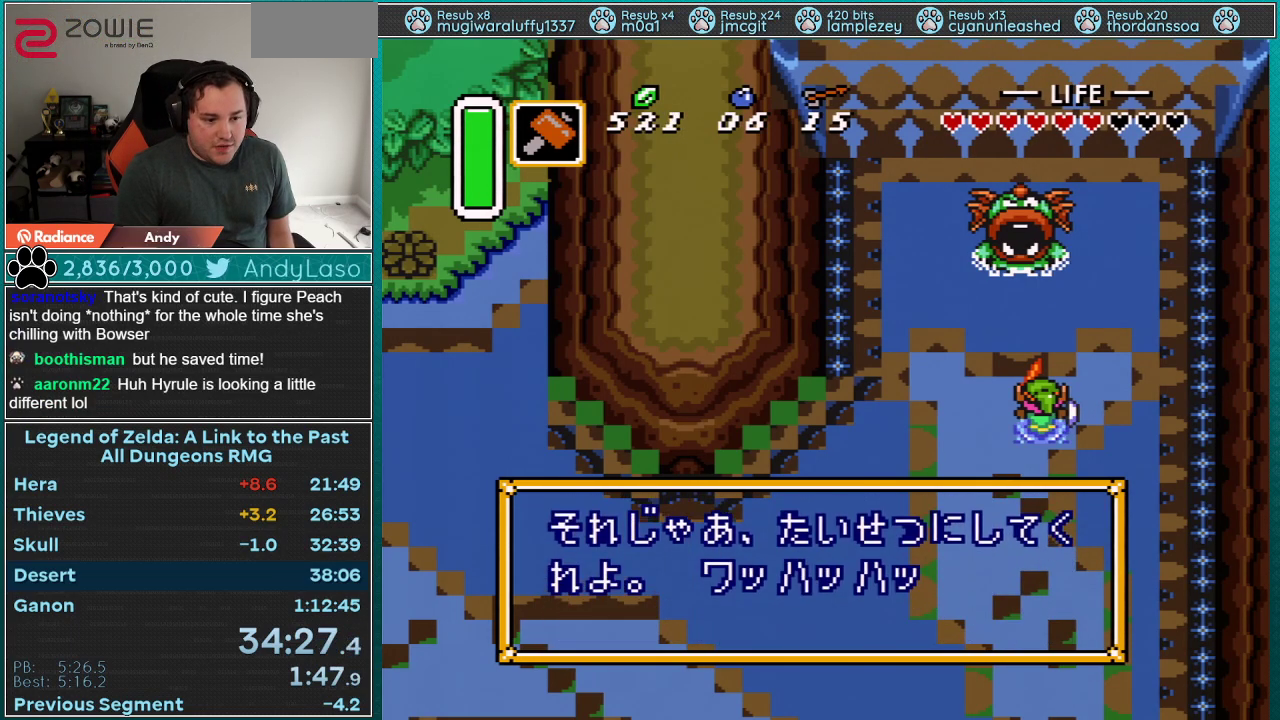
{"buttons": ["A"], "events": [[33, "B", "up"], [67, "A", "up"], [83, "B", "down"], [117, "A", "down"], [150, "B", "up"], [217, "A", "up"], [250, "B", "down"], [317, "A", "down"], [317, "B", "up"], [367, "A", "up"], [400, "B", "down"], [467, "A", "down"], [467, "B", "up"]]}
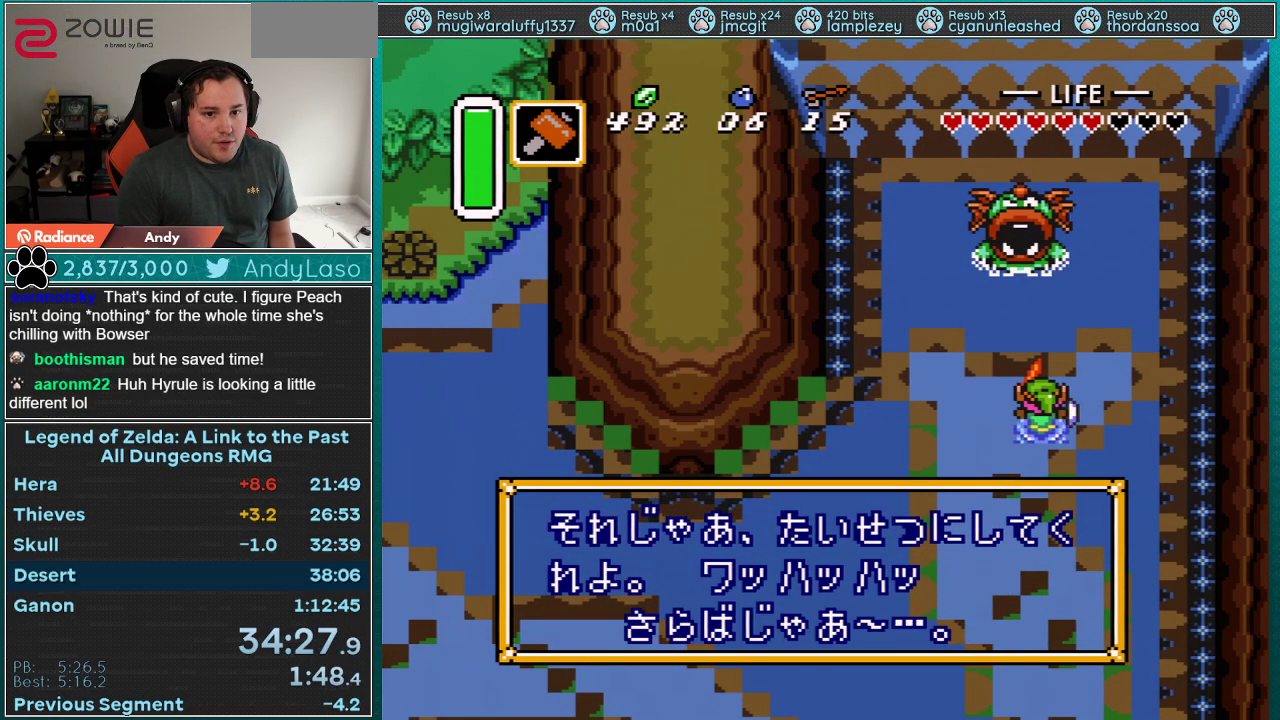
{"buttons": ["B"], "events": [[33, "A", "up"], [83, "A", "down"], [200, "A", "up"], [267, "A", "down"], [333, "A", "up"], [333, "B", "down"], [383, "A", "down"], [383, "B", "up"], [450, "B", "down"], [483, "A", "up"]]}
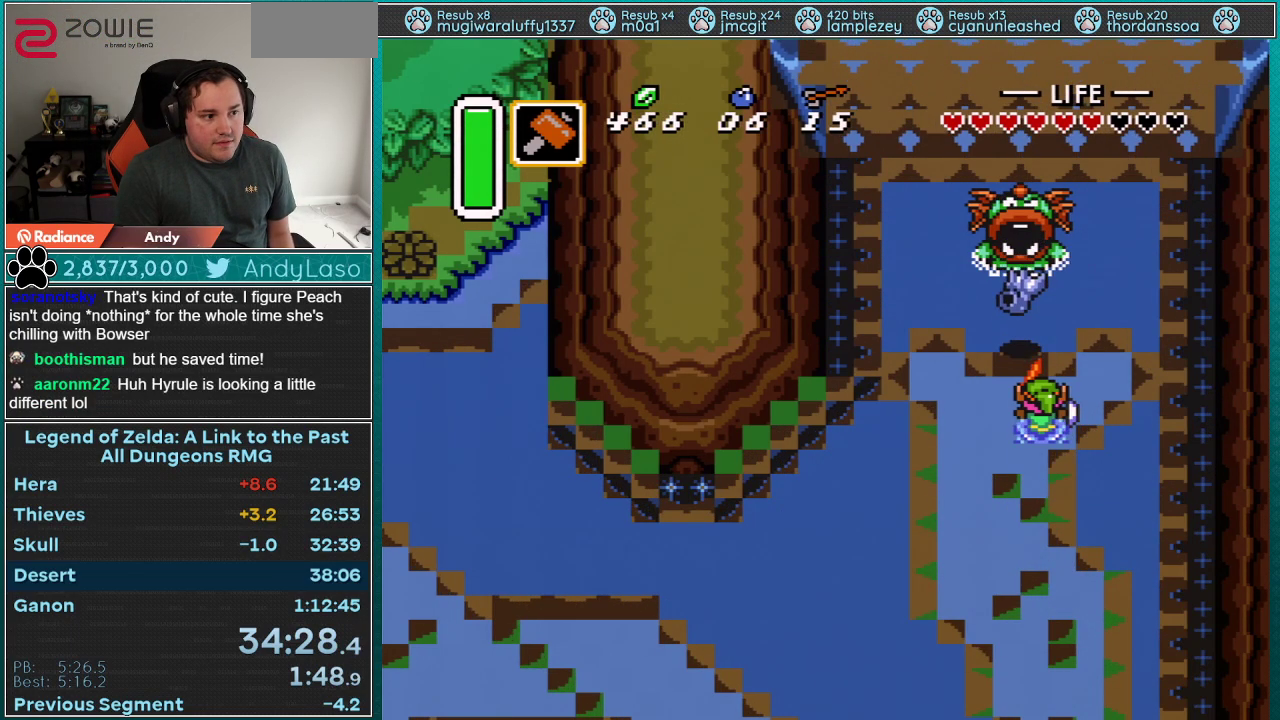
{"buttons": [], "events": [[17, "B", "up"], [33, "A", "down"], [67, "B", "down"], [133, "A", "up"], [200, "A", "down"], [317, "A", "up"], [317, "B", "up"]]}
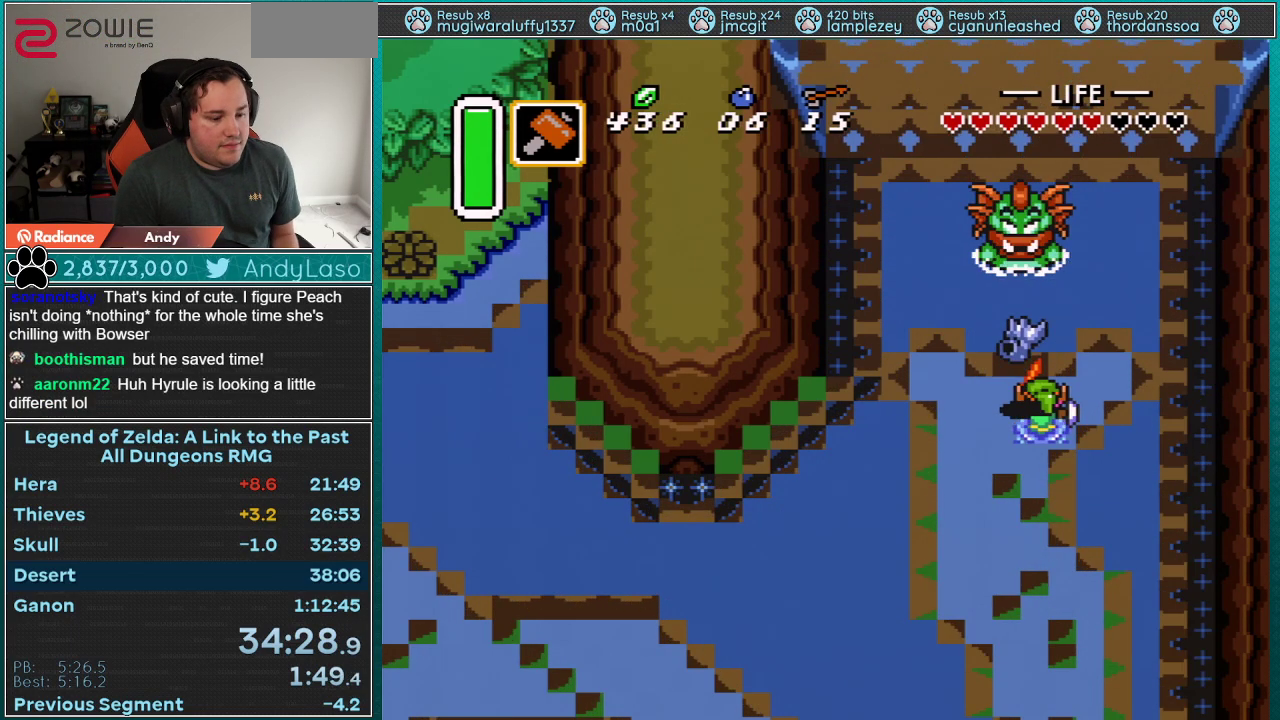
{"buttons": [], "events": []}
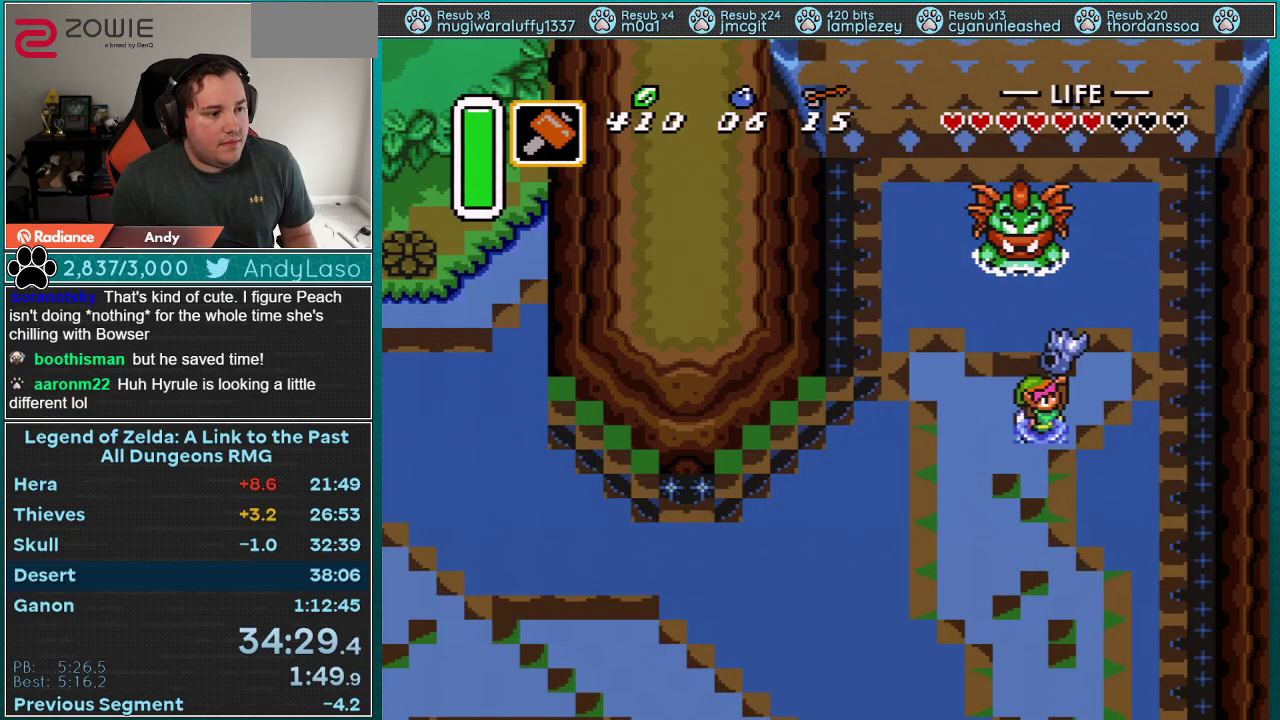
{"buttons": [], "events": []}
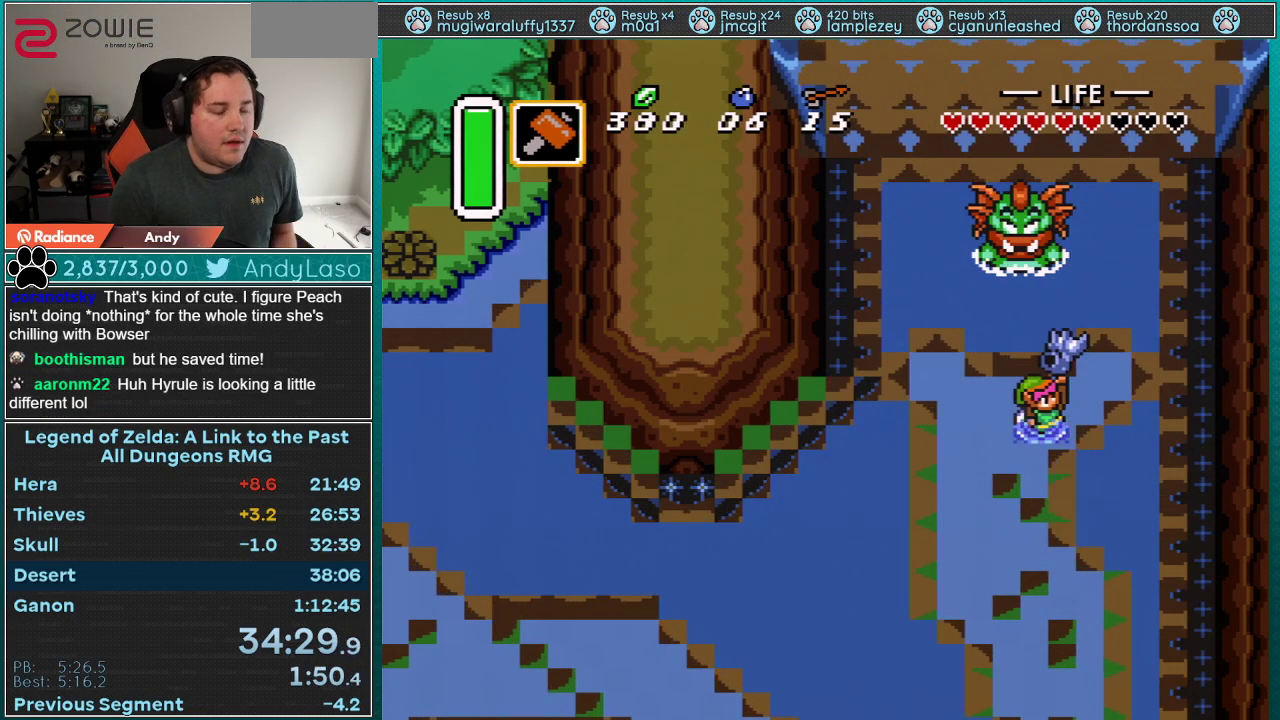
{"buttons": [], "events": []}
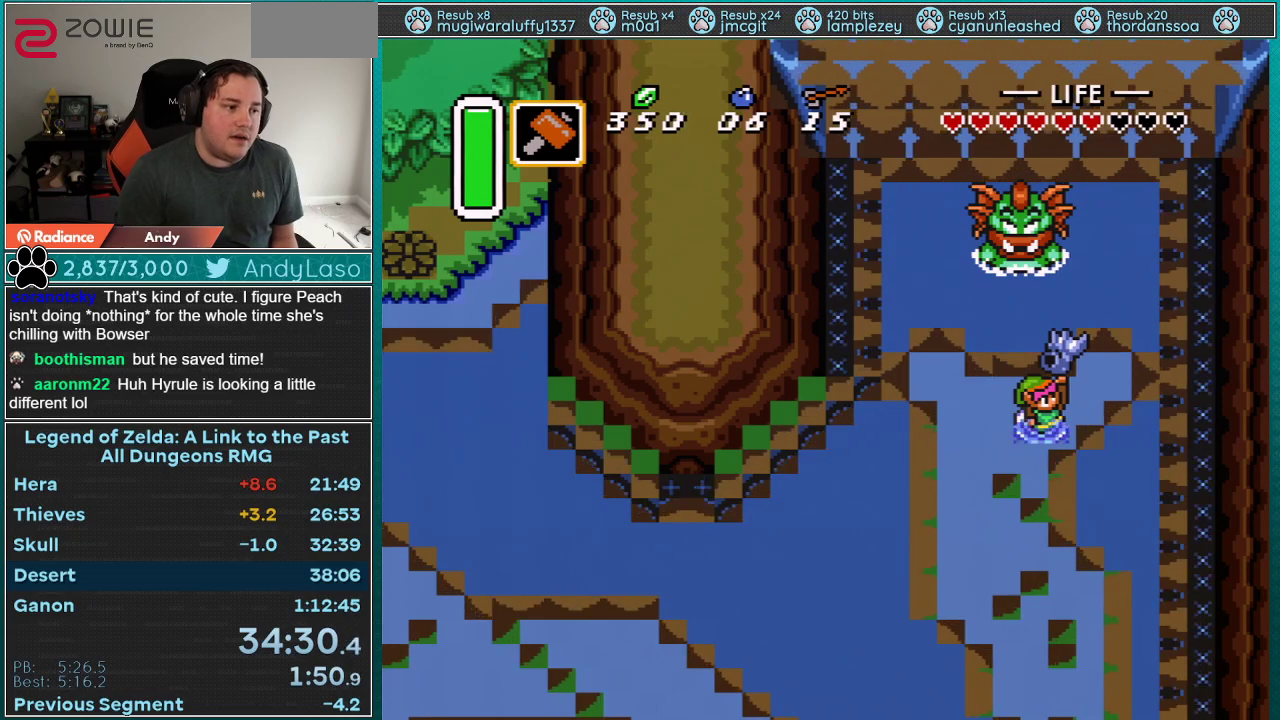
{"buttons": [], "events": []}